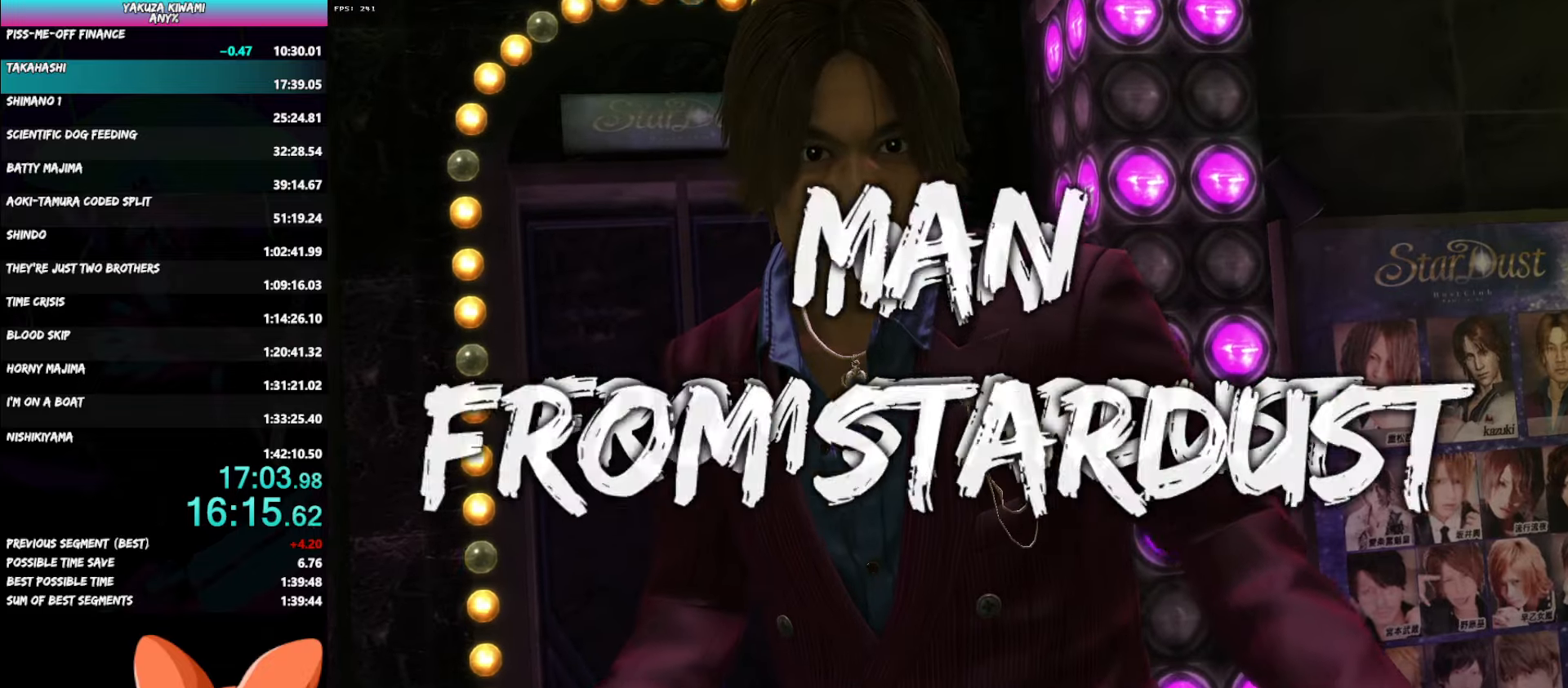
Gameplay with a controller (Xbox layout); each line is a JSON object with the inputs held at the frame after it. "events" lists button and stick changes between this image and that frame as [ms after this image, input, new state], when the widget could be followed in between. Not read: START.
{"buttons": ["R1"], "left_stick": "up-right", "right_stick": "center", "events": [[183, "R1", "down"], [183, "left_stick", "up-right"], [217, "B", "down"], [300, "B", "up"], [383, "B", "down"], [450, "B", "up"]]}
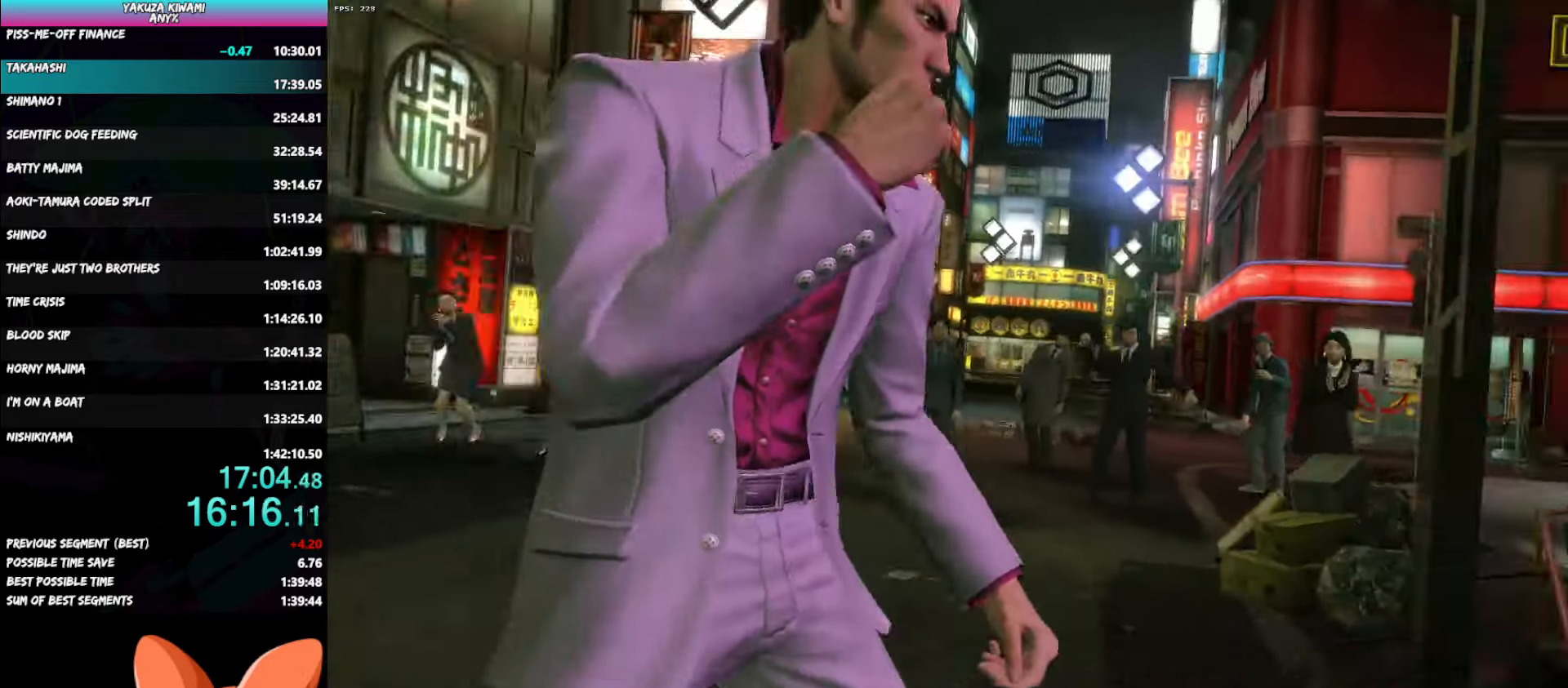
{"buttons": ["B", "R1"], "left_stick": "up-right", "right_stick": "center", "events": [[17, "B", "down"], [100, "B", "up"], [150, "B", "down"], [250, "B", "up"], [317, "B", "down"], [400, "B", "up"], [467, "B", "down"]]}
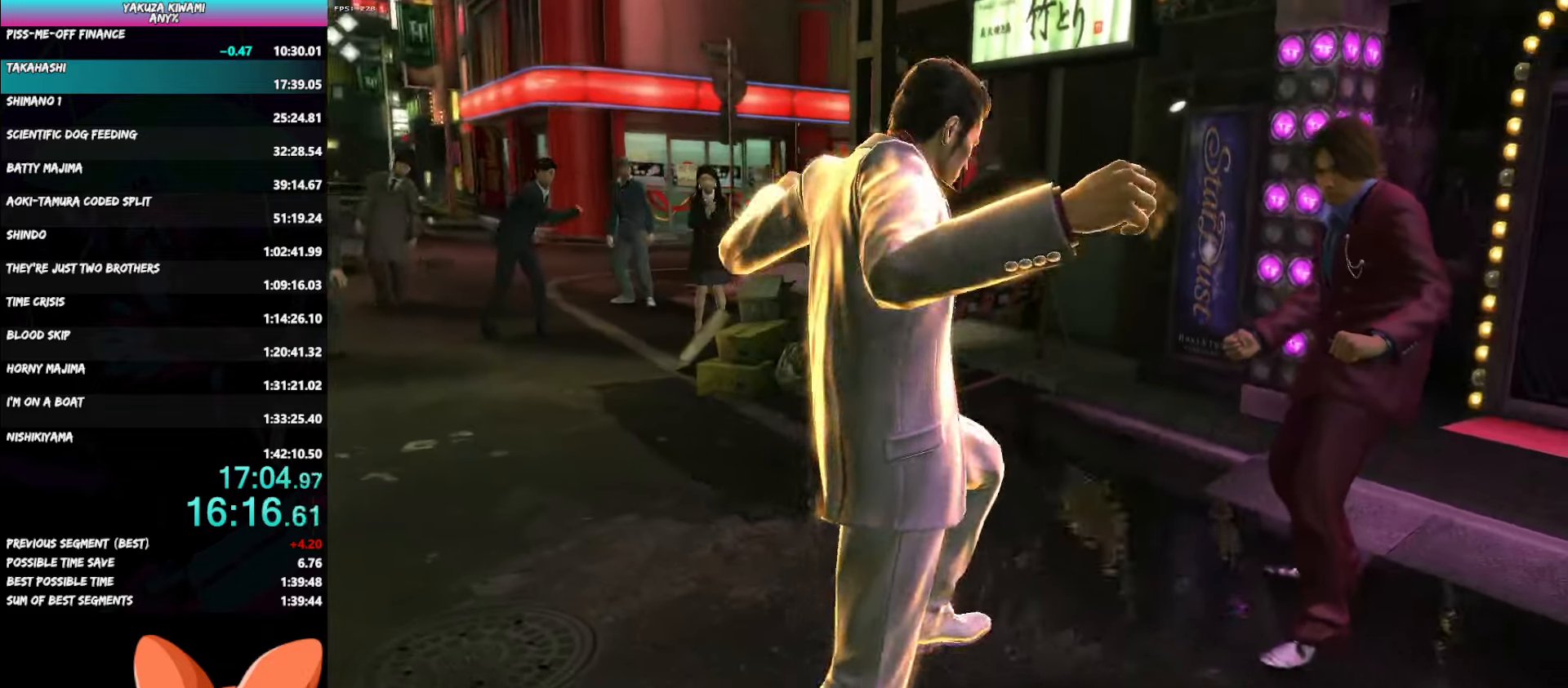
{"buttons": ["R1"], "left_stick": "up-right", "right_stick": "center", "events": [[50, "B", "up"], [117, "B", "down"], [200, "B", "up"], [267, "B", "down"], [350, "B", "up"], [417, "B", "down"], [500, "B", "up"]]}
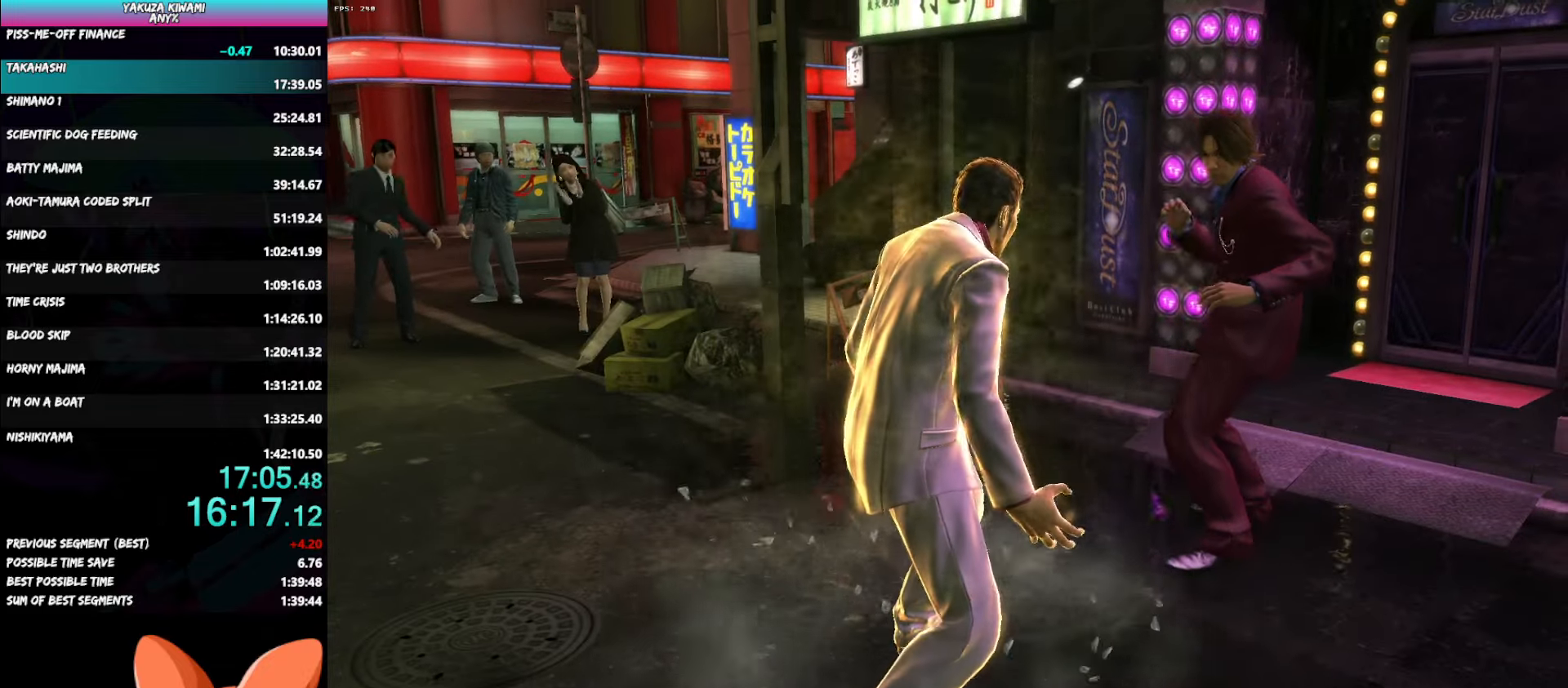
{"buttons": ["R1"], "left_stick": "down-left", "right_stick": "center", "events": [[67, "B", "down"], [150, "B", "up"], [217, "B", "down"], [300, "B", "up"], [350, "B", "down"], [467, "B", "up"], [500, "left_stick", "down-left"]]}
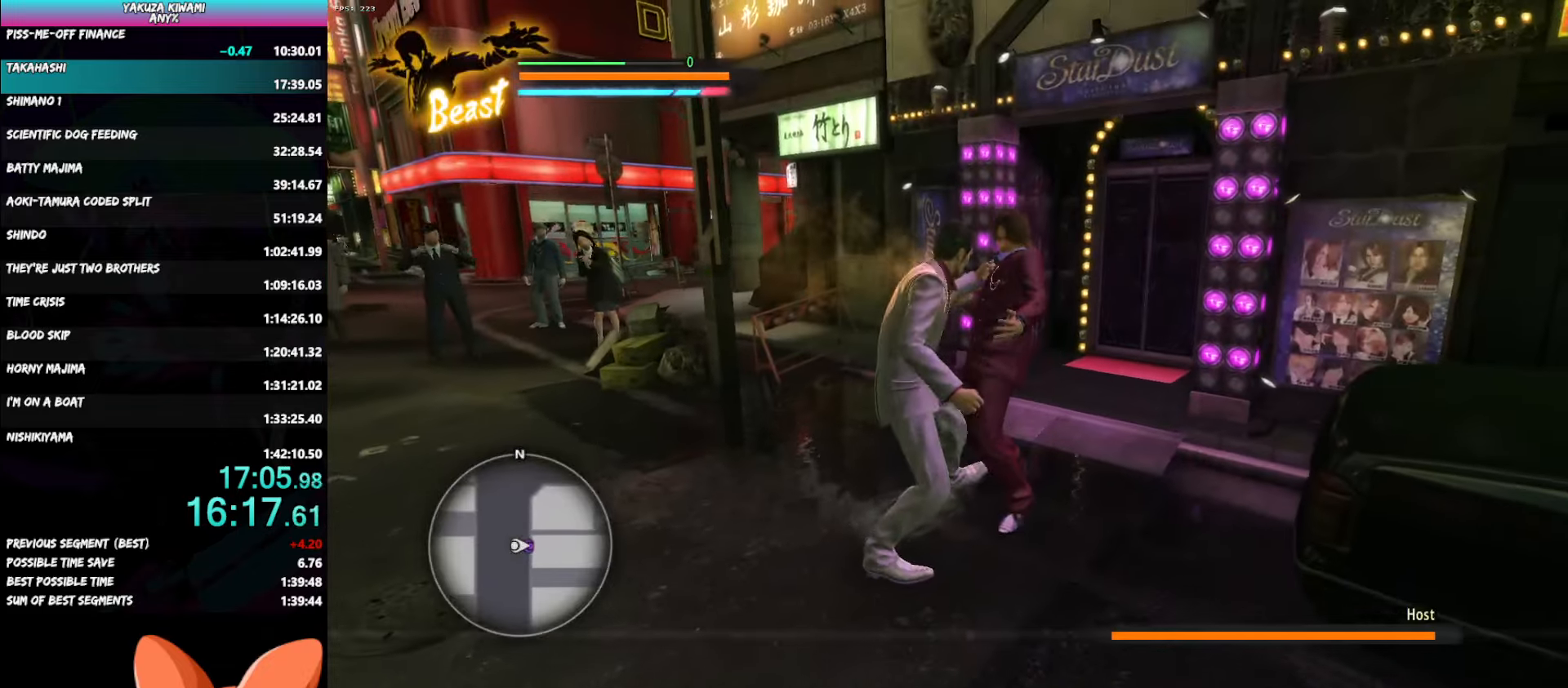
{"buttons": [], "left_stick": "down-left", "right_stick": "center", "events": [[33, "R1", "up"]]}
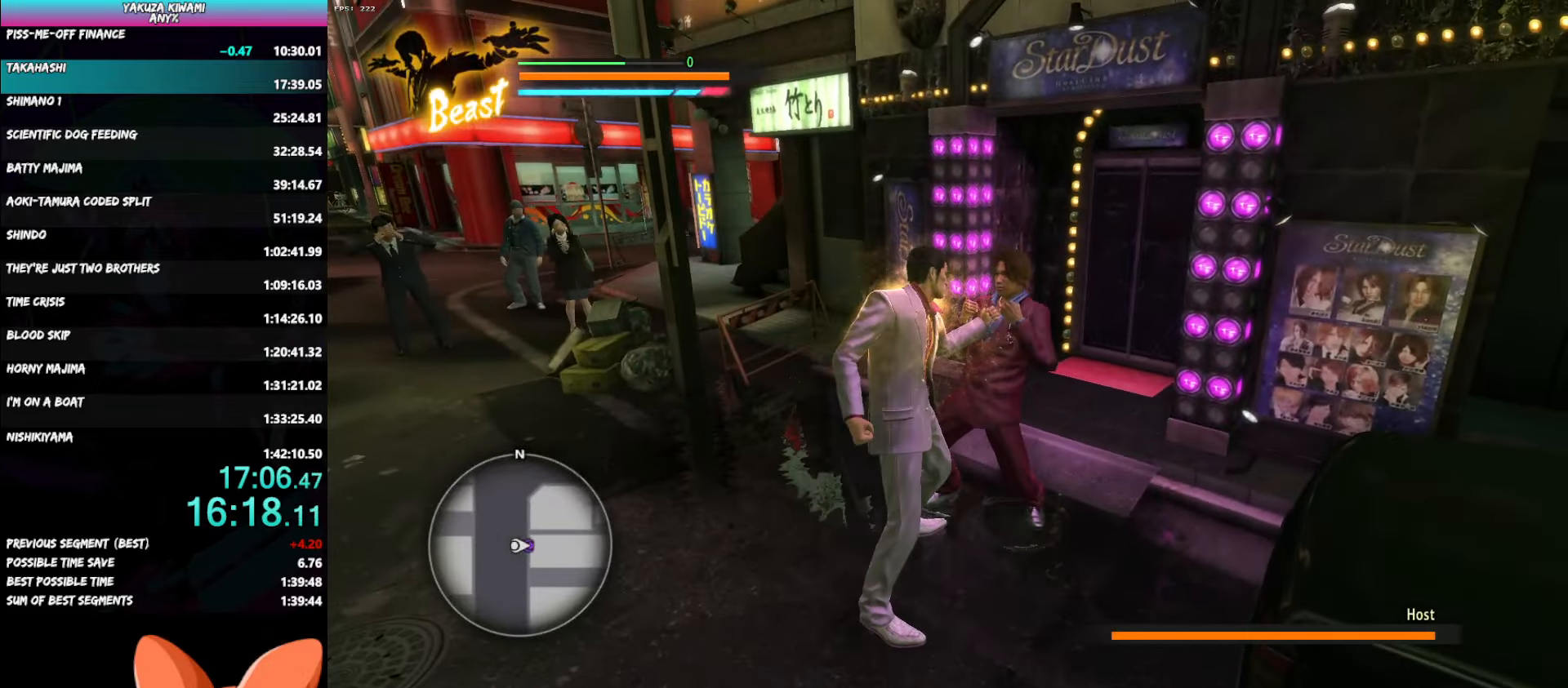
{"buttons": ["B"], "left_stick": "down-left", "right_stick": "center", "events": [[67, "B", "down"]]}
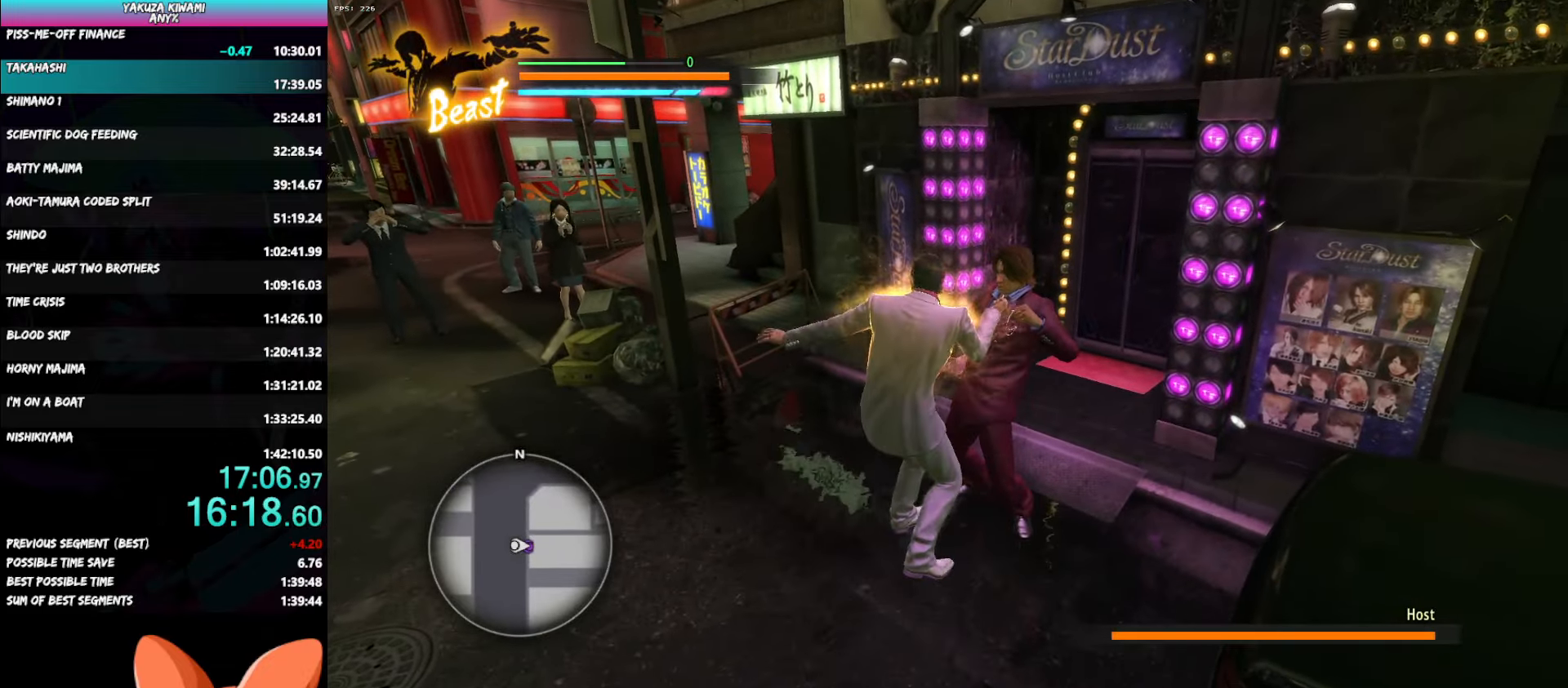
{"buttons": ["B"], "left_stick": "down-left", "right_stick": "center", "events": []}
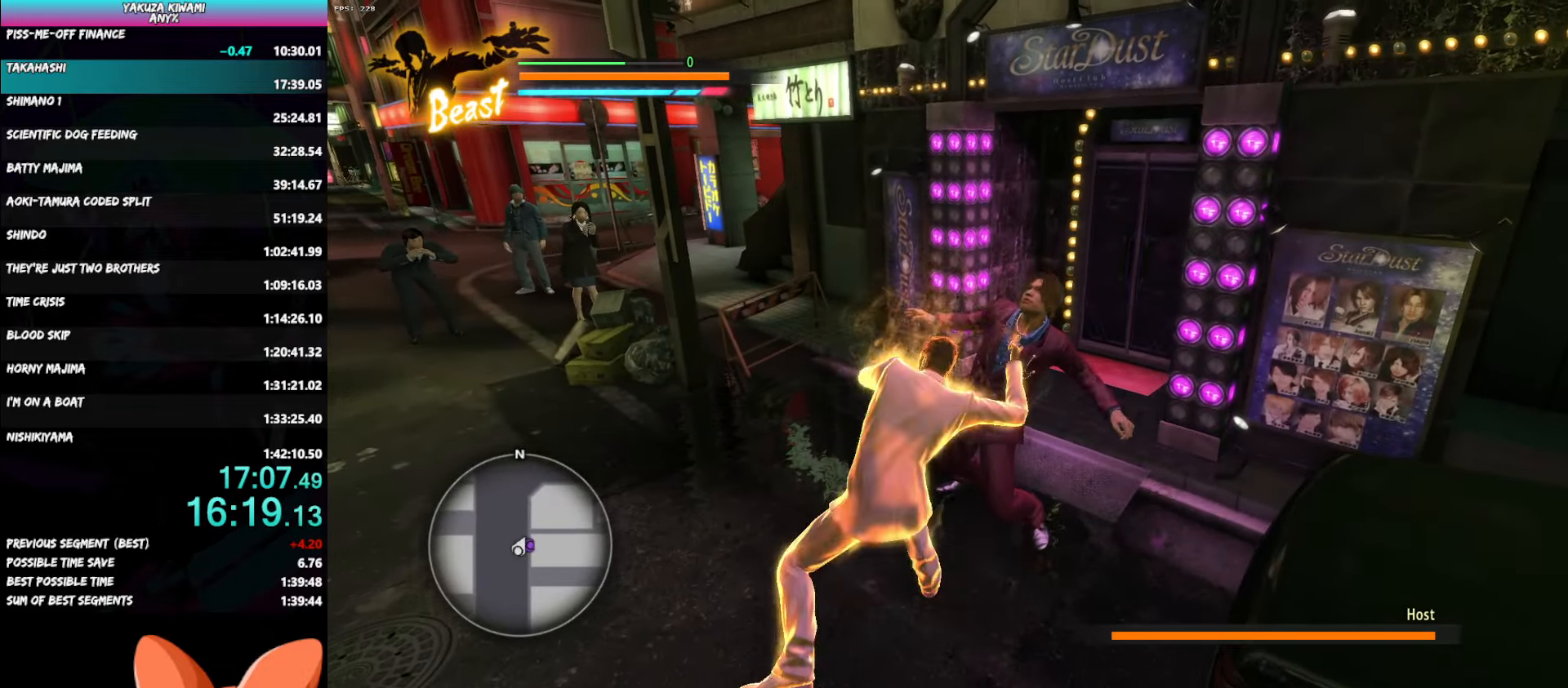
{"buttons": ["R1"], "left_stick": "down-left", "right_stick": "center", "events": [[83, "B", "up"], [450, "R1", "down"]]}
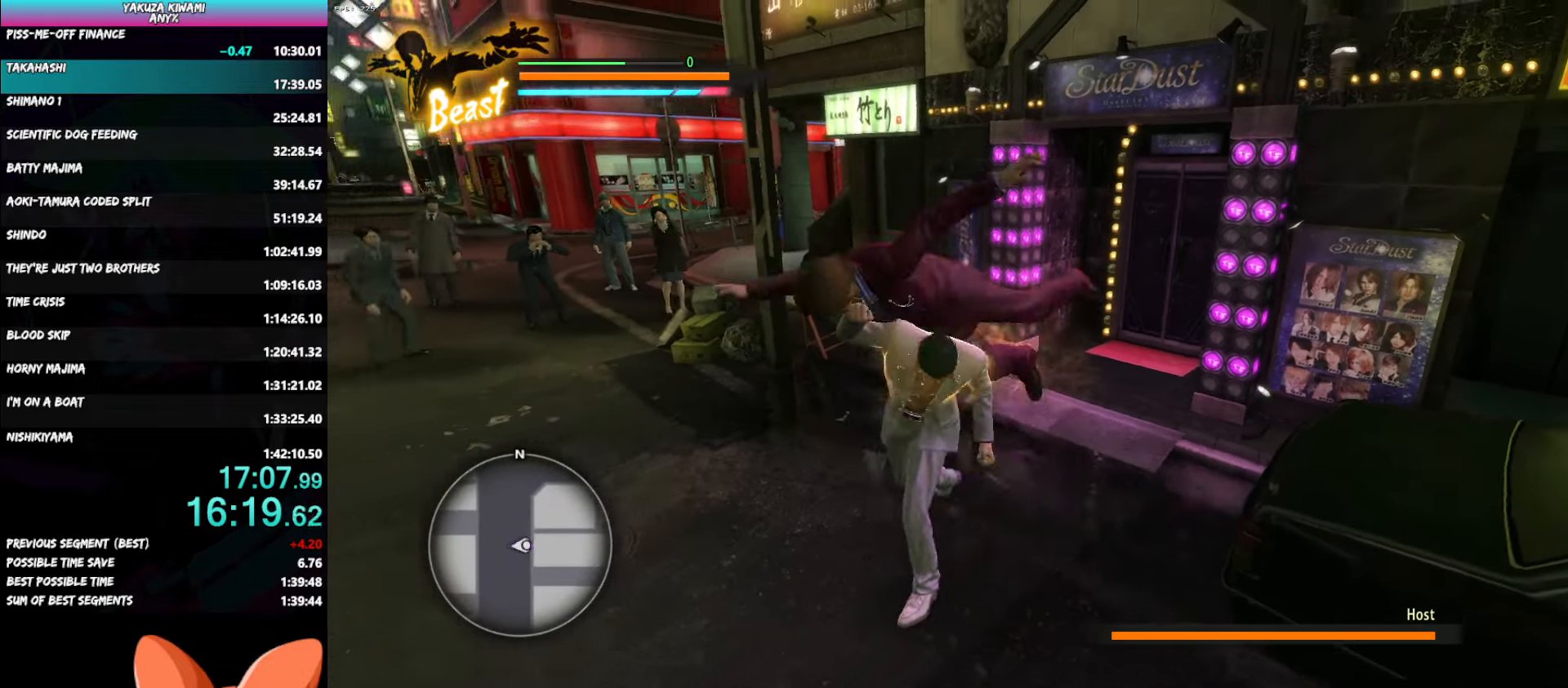
{"buttons": ["Y", "R1"], "left_stick": "down-left", "right_stick": "center", "events": [[17, "Y", "down"], [100, "Y", "up"], [167, "Y", "down"], [250, "Y", "up"], [317, "Y", "down"], [400, "Y", "up"], [483, "Y", "down"]]}
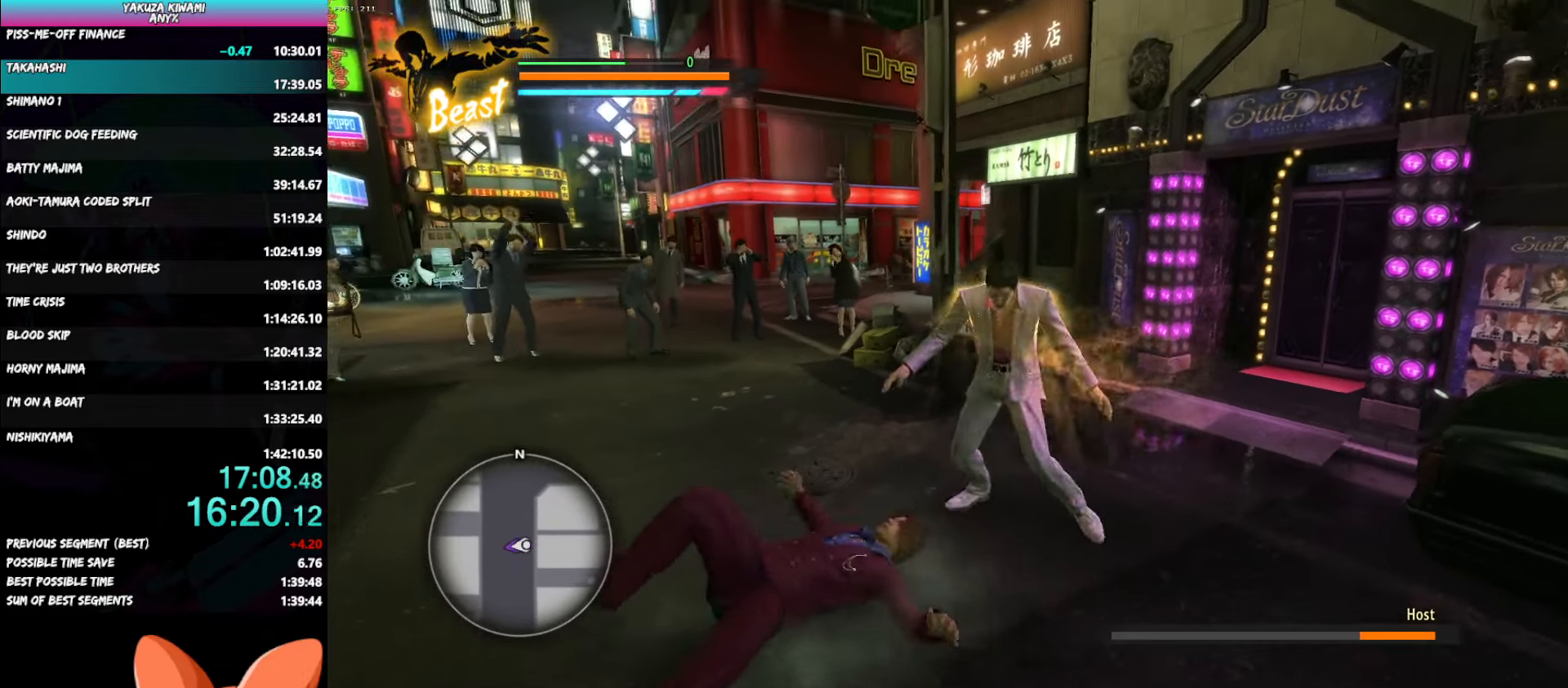
{"buttons": ["Y", "R1"], "left_stick": "down-left", "right_stick": "center", "events": [[67, "Y", "up"], [150, "Y", "down"], [233, "Y", "up"], [317, "Y", "down"], [400, "Y", "up"], [467, "Y", "down"]]}
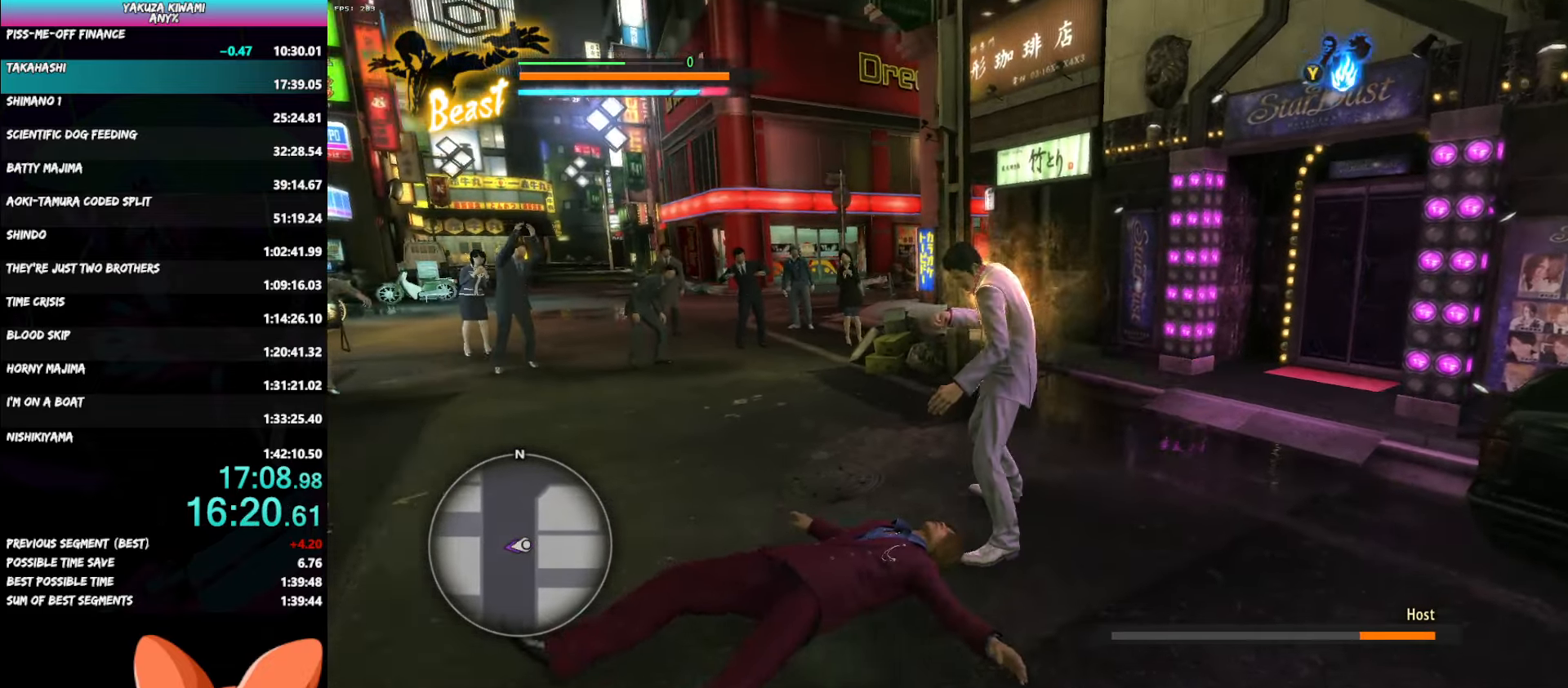
{"buttons": [], "left_stick": "center", "right_stick": "center", "events": [[50, "Y", "up"], [100, "Y", "down"], [217, "Y", "up"], [350, "R1", "up"], [350, "left_stick", "center"]]}
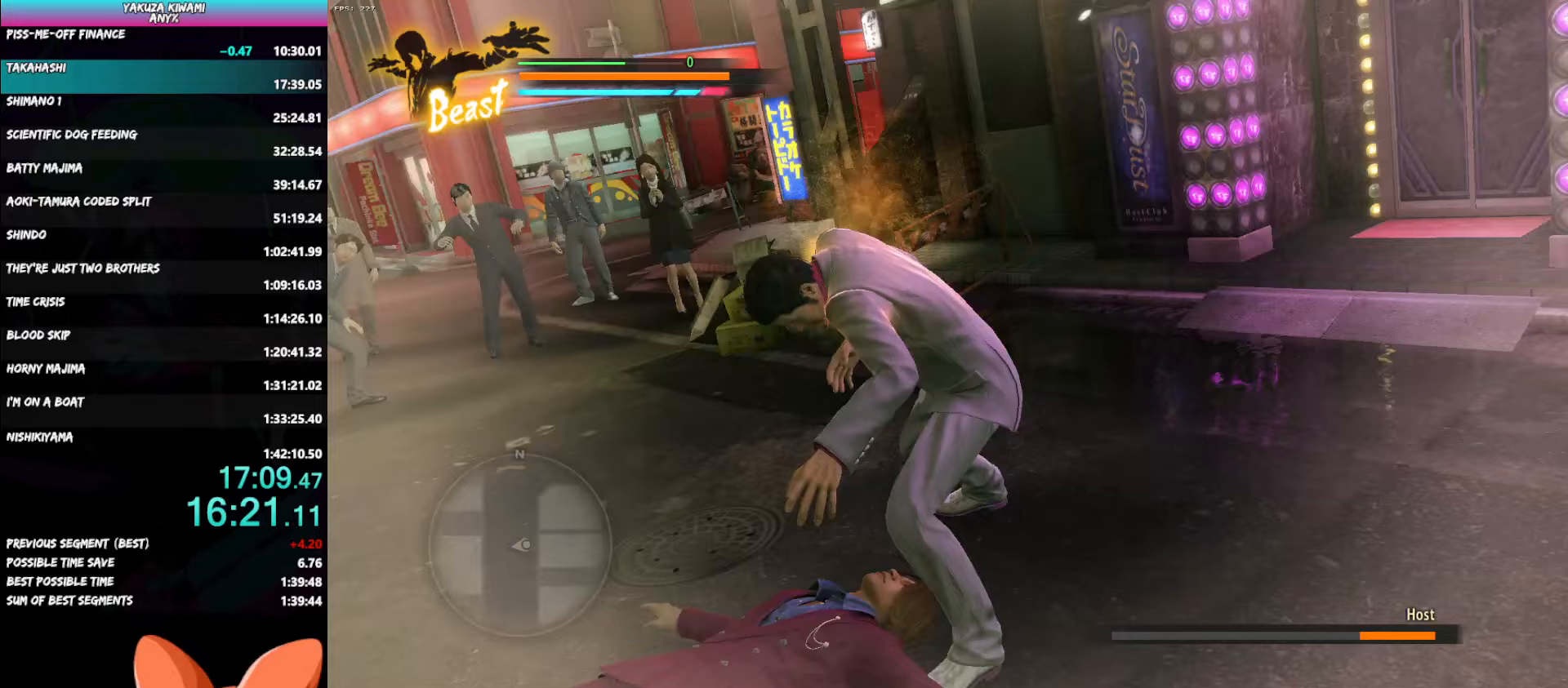
{"buttons": [], "left_stick": "center", "right_stick": "center", "events": []}
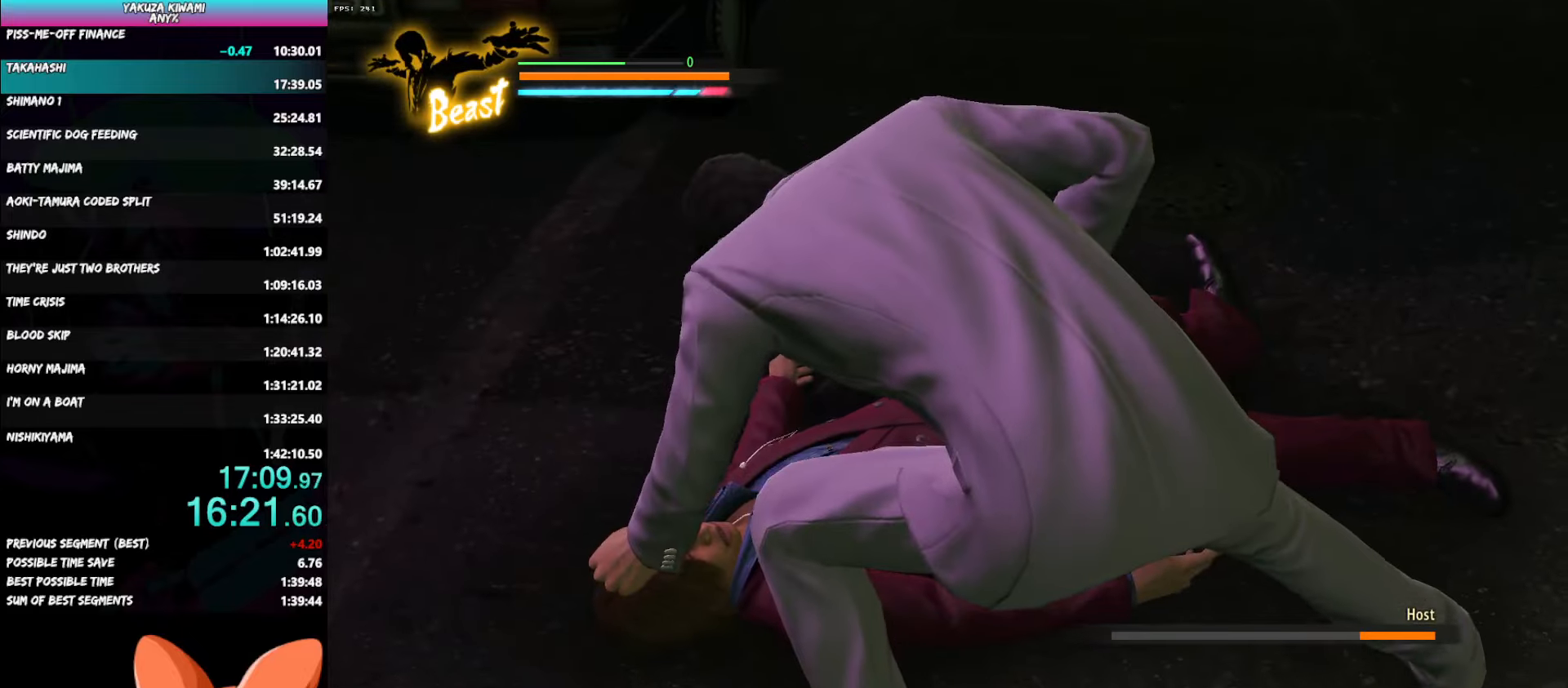
{"buttons": [], "left_stick": "center", "right_stick": "center", "events": []}
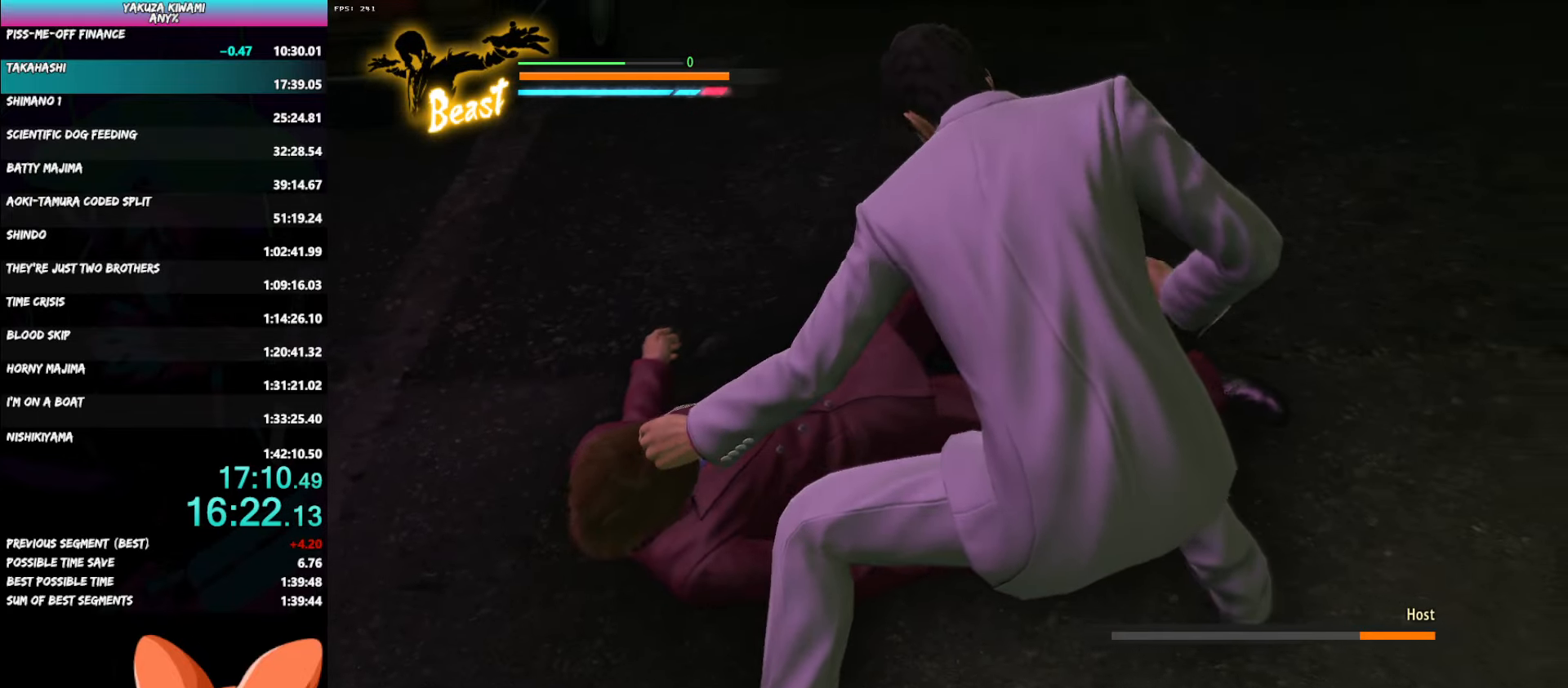
{"buttons": [], "left_stick": "center", "right_stick": "center", "events": []}
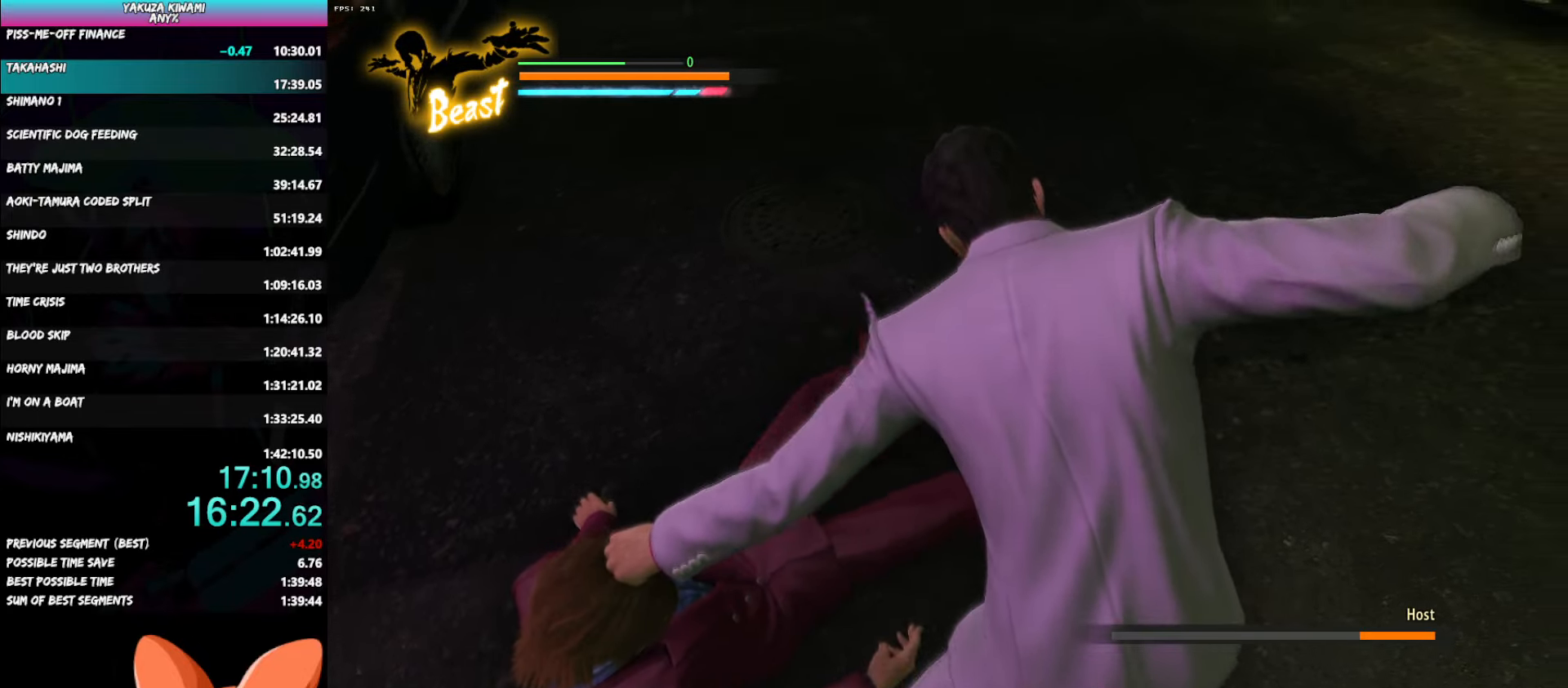
{"buttons": [], "left_stick": "center", "right_stick": "center", "events": []}
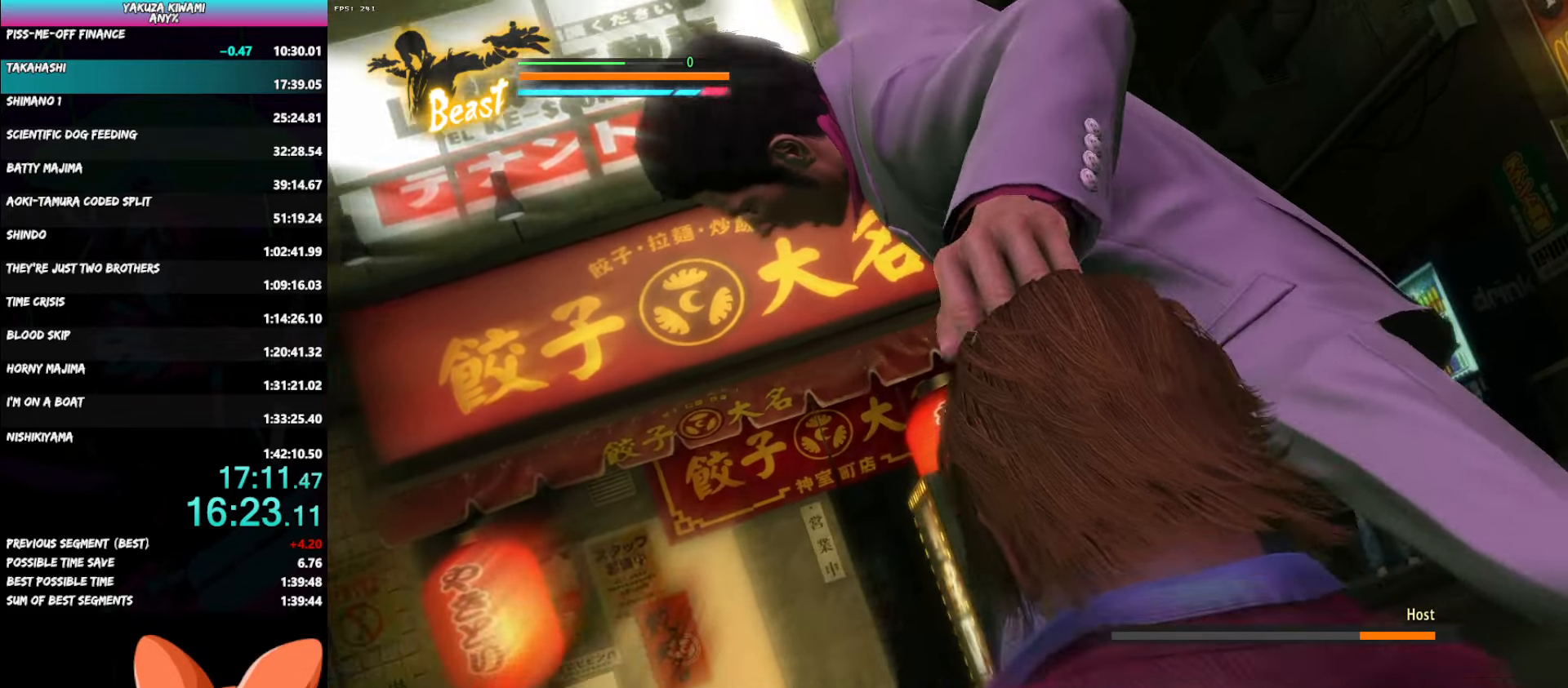
{"buttons": [], "left_stick": "center", "right_stick": "center", "events": []}
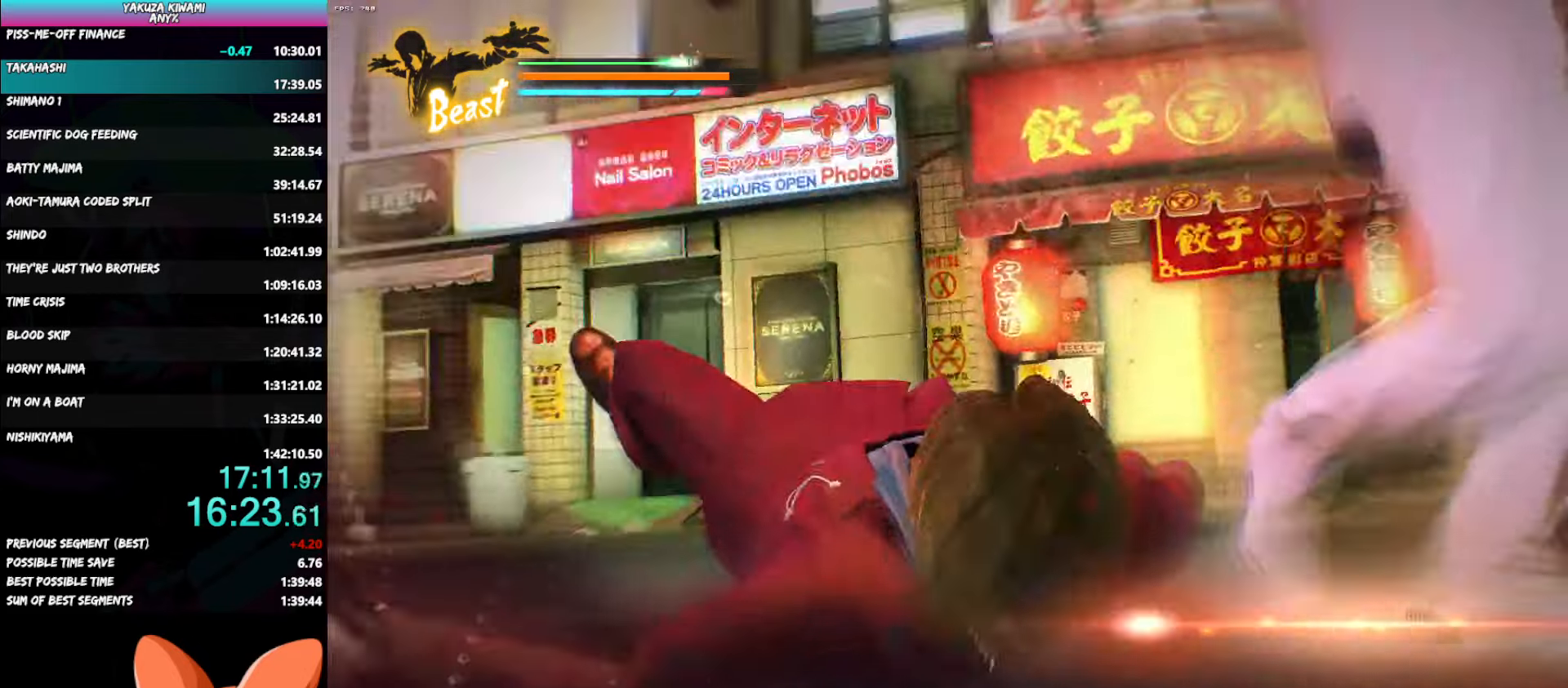
{"buttons": [], "left_stick": "center", "right_stick": "center", "events": []}
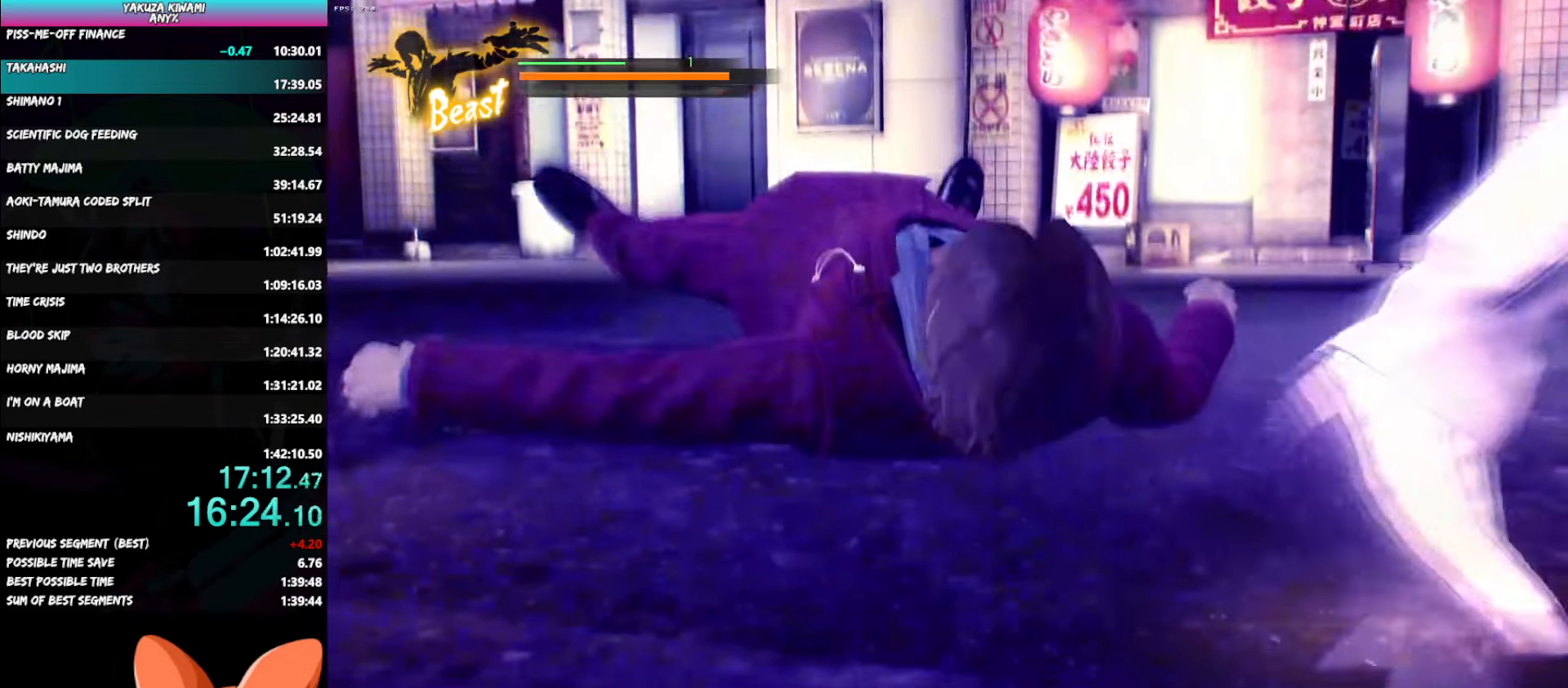
{"buttons": [], "left_stick": "center", "right_stick": "center", "events": []}
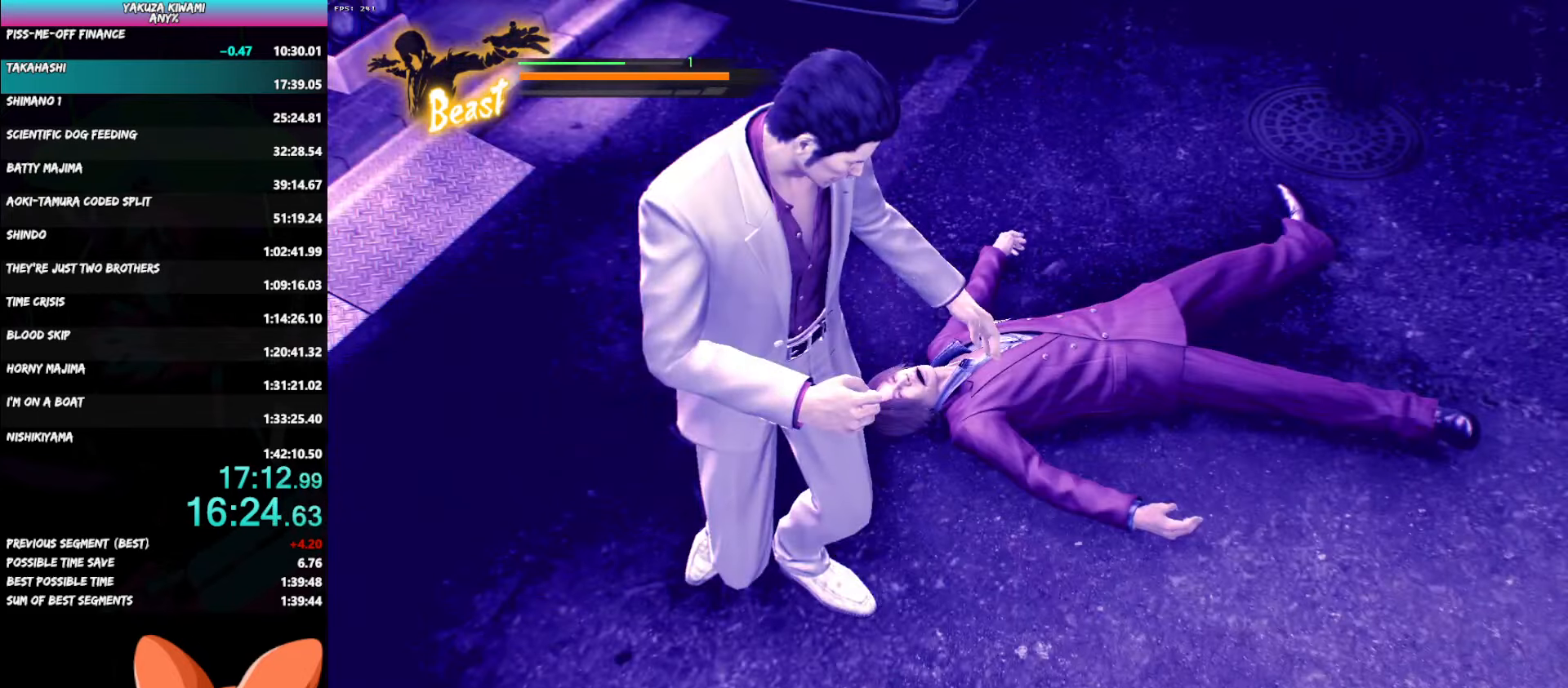
{"buttons": [], "left_stick": "center", "right_stick": "center", "events": []}
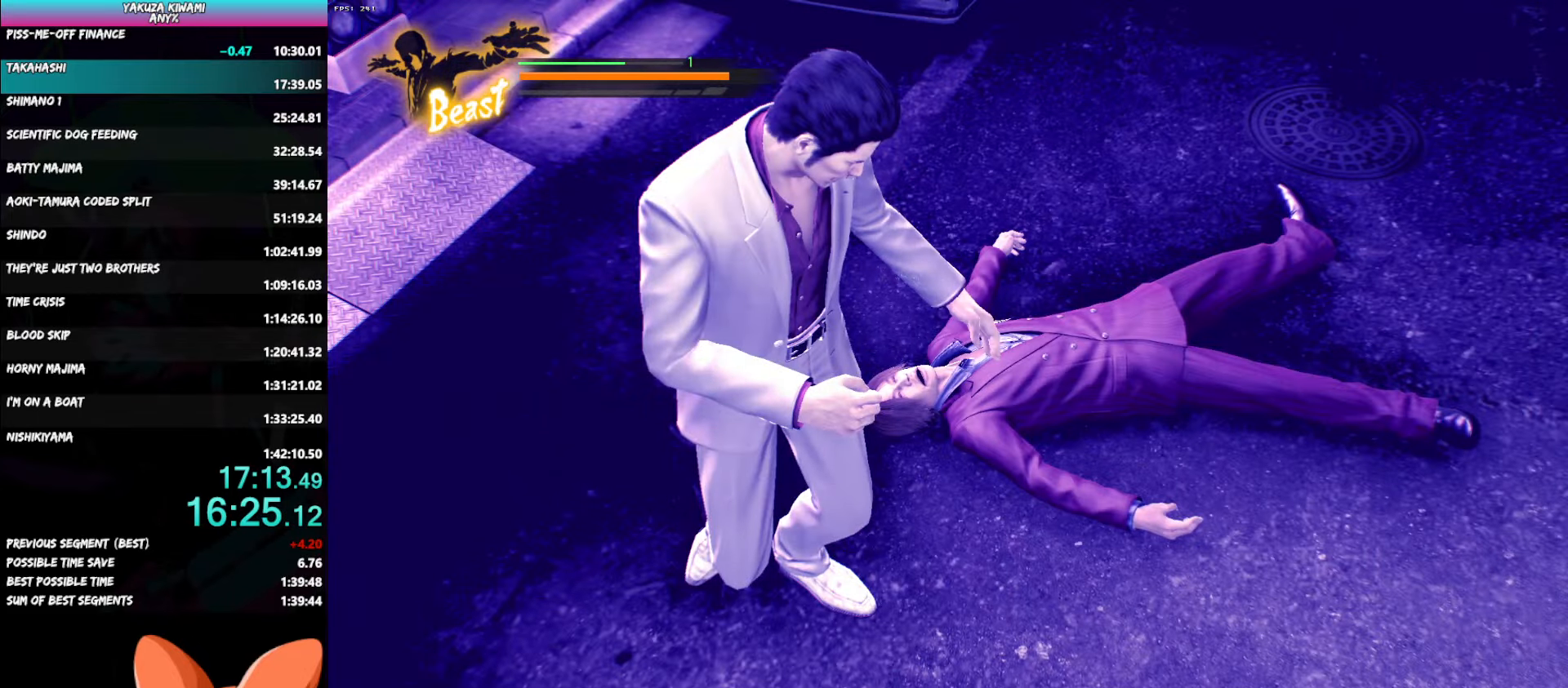
{"buttons": [], "left_stick": "center", "right_stick": "center", "events": []}
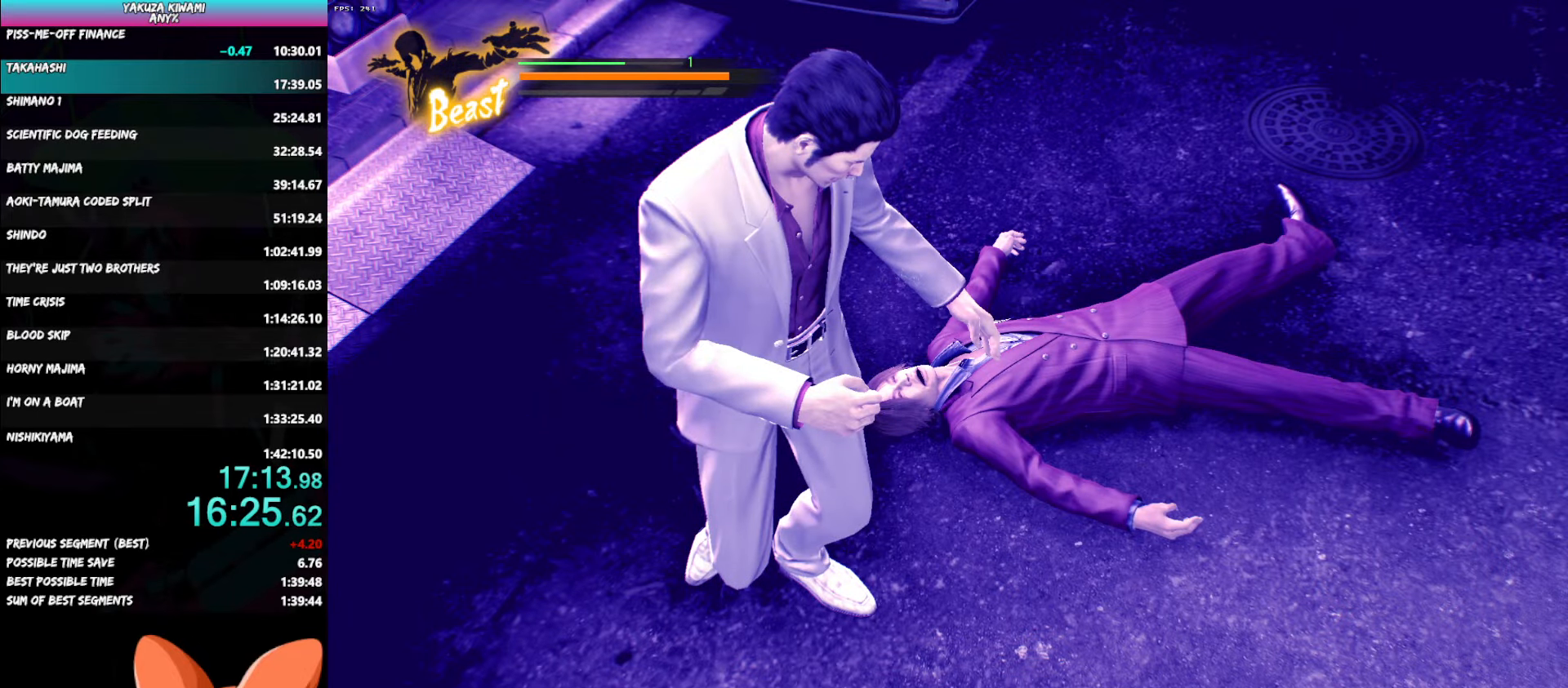
{"buttons": [], "left_stick": "center", "right_stick": "center", "events": []}
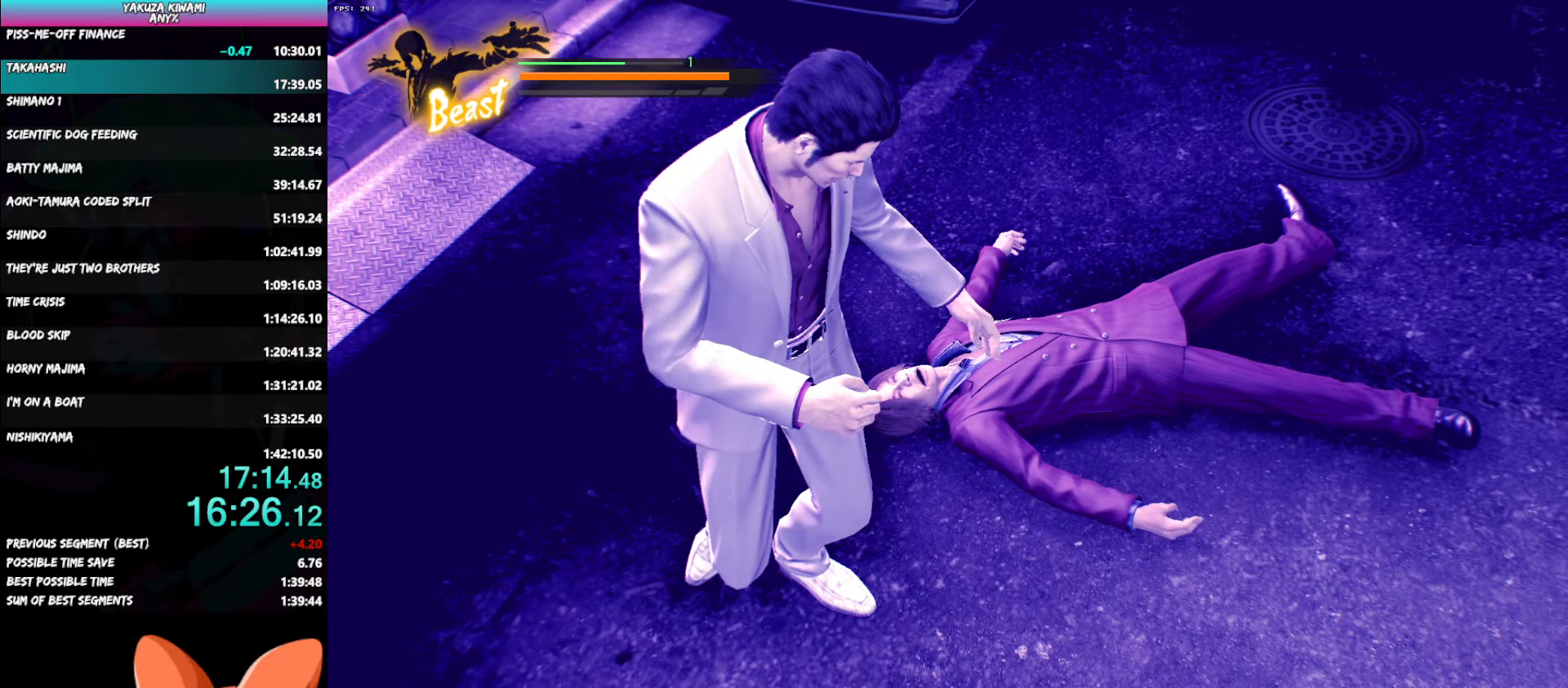
{"buttons": ["DPAD_LEFT"], "left_stick": "center", "right_stick": "center", "events": [[467, "DPAD_LEFT", "down"]]}
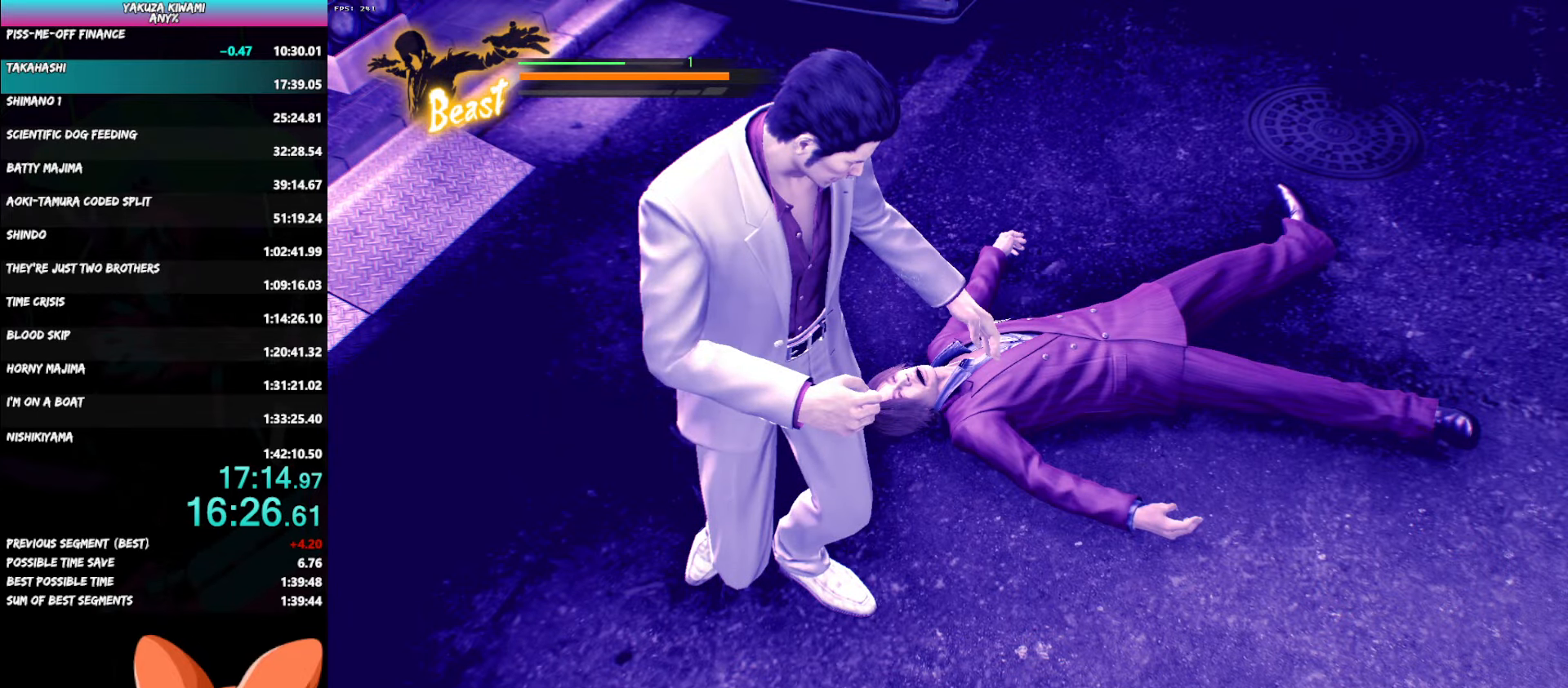
{"buttons": ["DPAD_LEFT"], "left_stick": "center", "right_stick": "center", "events": []}
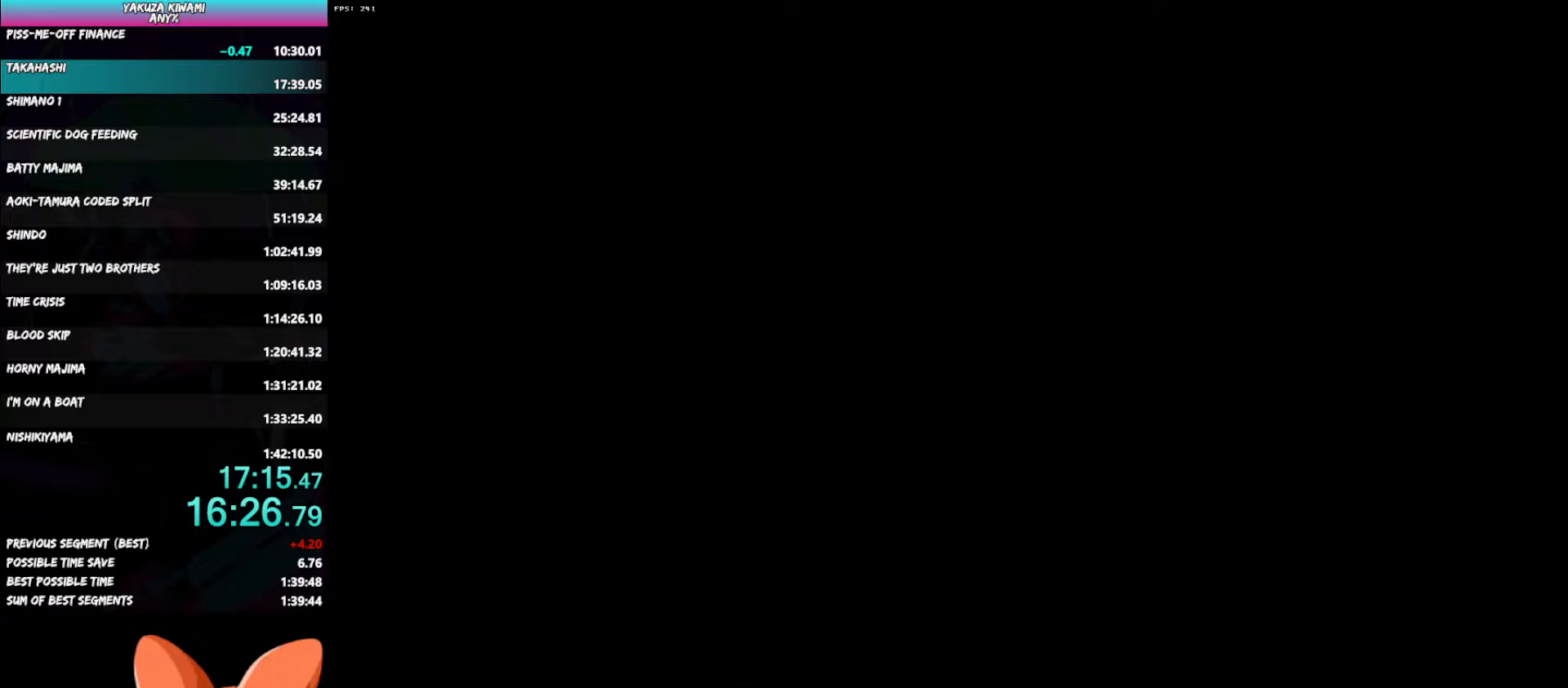
{"buttons": ["DPAD_LEFT"], "left_stick": "center", "right_stick": "center", "events": [[100, "A", "down"], [133, "A", "up"], [217, "A", "down"], [250, "A", "up"], [350, "A", "down"], [367, "A", "up"], [450, "A", "down"], [483, "A", "up"]]}
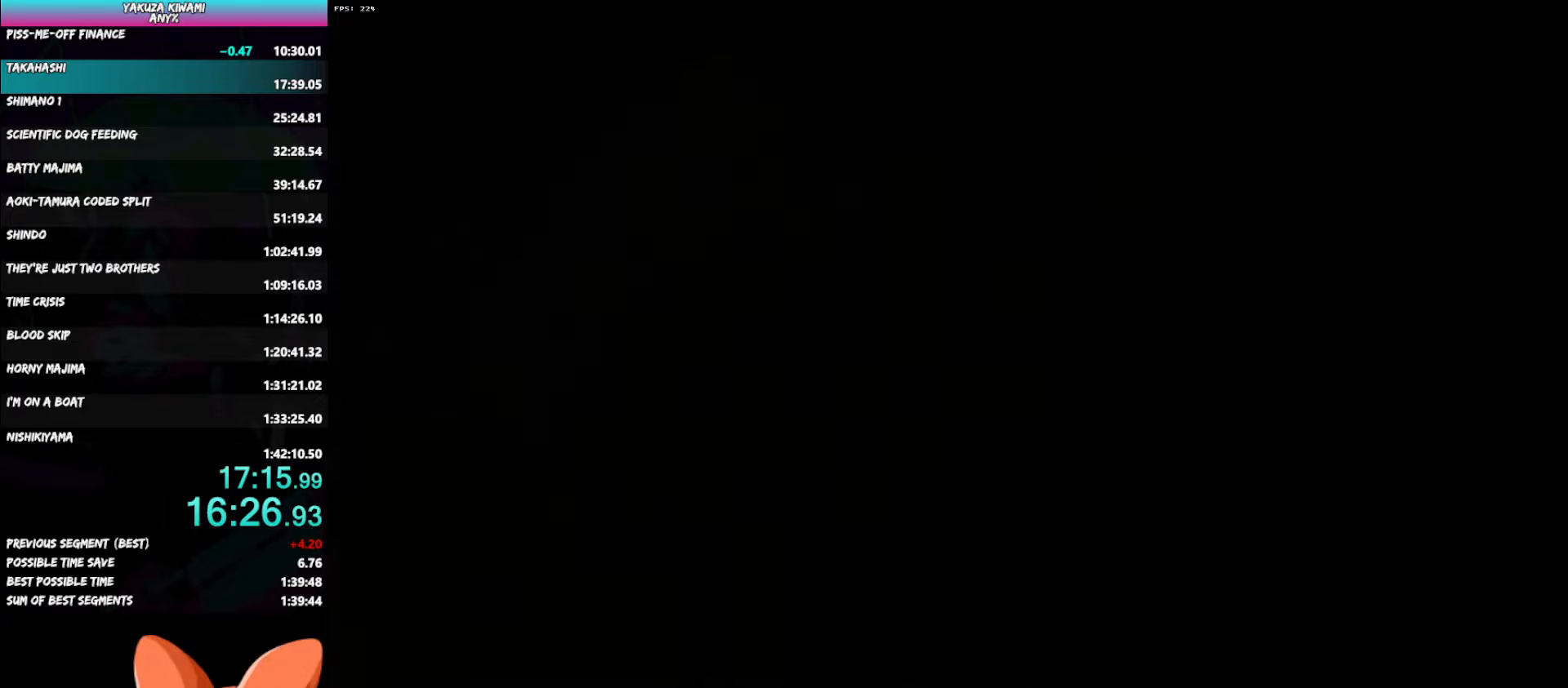
{"buttons": ["DPAD_LEFT"], "left_stick": "center", "right_stick": "center", "events": [[50, "A", "down"], [100, "A", "up"], [200, "A", "down"], [217, "A", "up"], [317, "A", "down"], [350, "A", "up"], [433, "A", "down"], [467, "A", "up"]]}
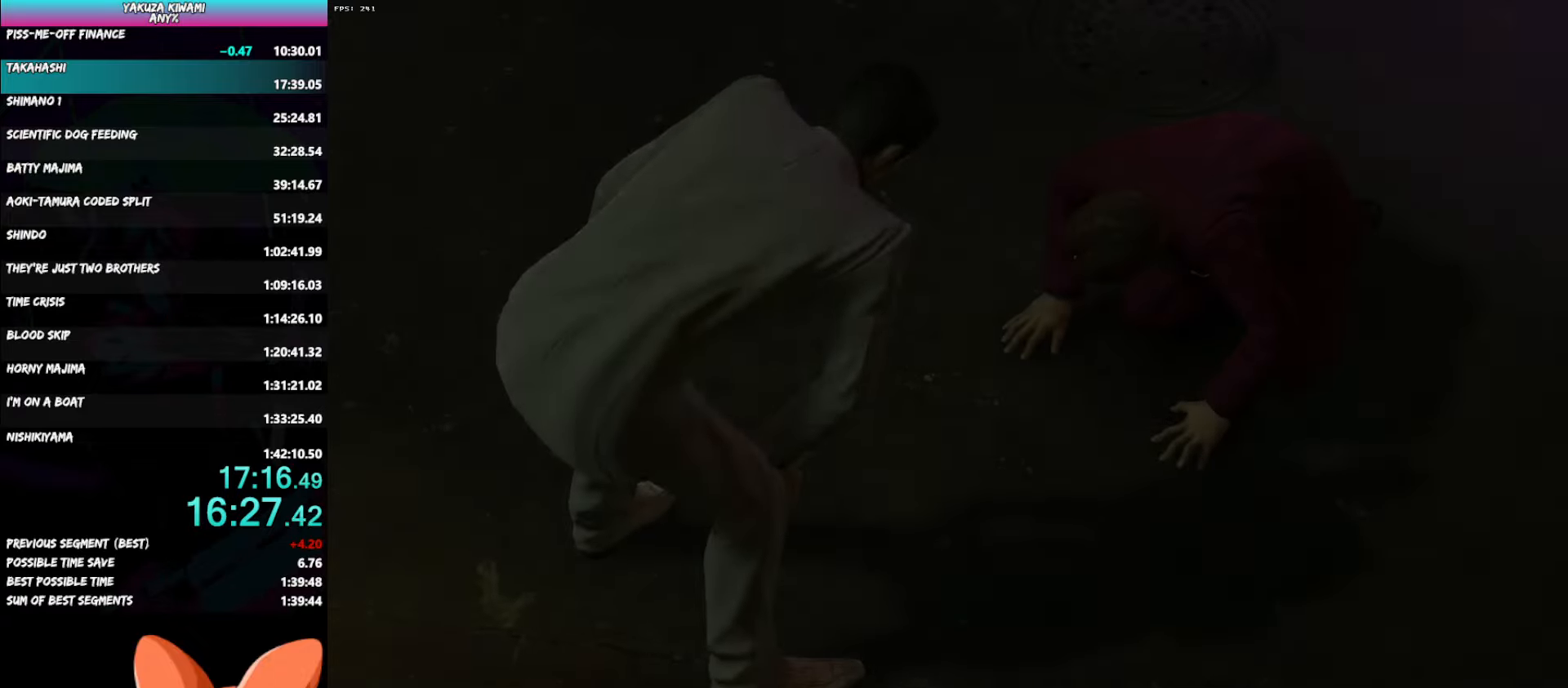
{"buttons": ["DPAD_LEFT"], "left_stick": "center", "right_stick": "center", "events": [[50, "A", "down"], [83, "A", "up"], [183, "A", "down"], [217, "A", "up"], [283, "A", "down"], [333, "A", "up"], [417, "A", "down"], [450, "A", "up"]]}
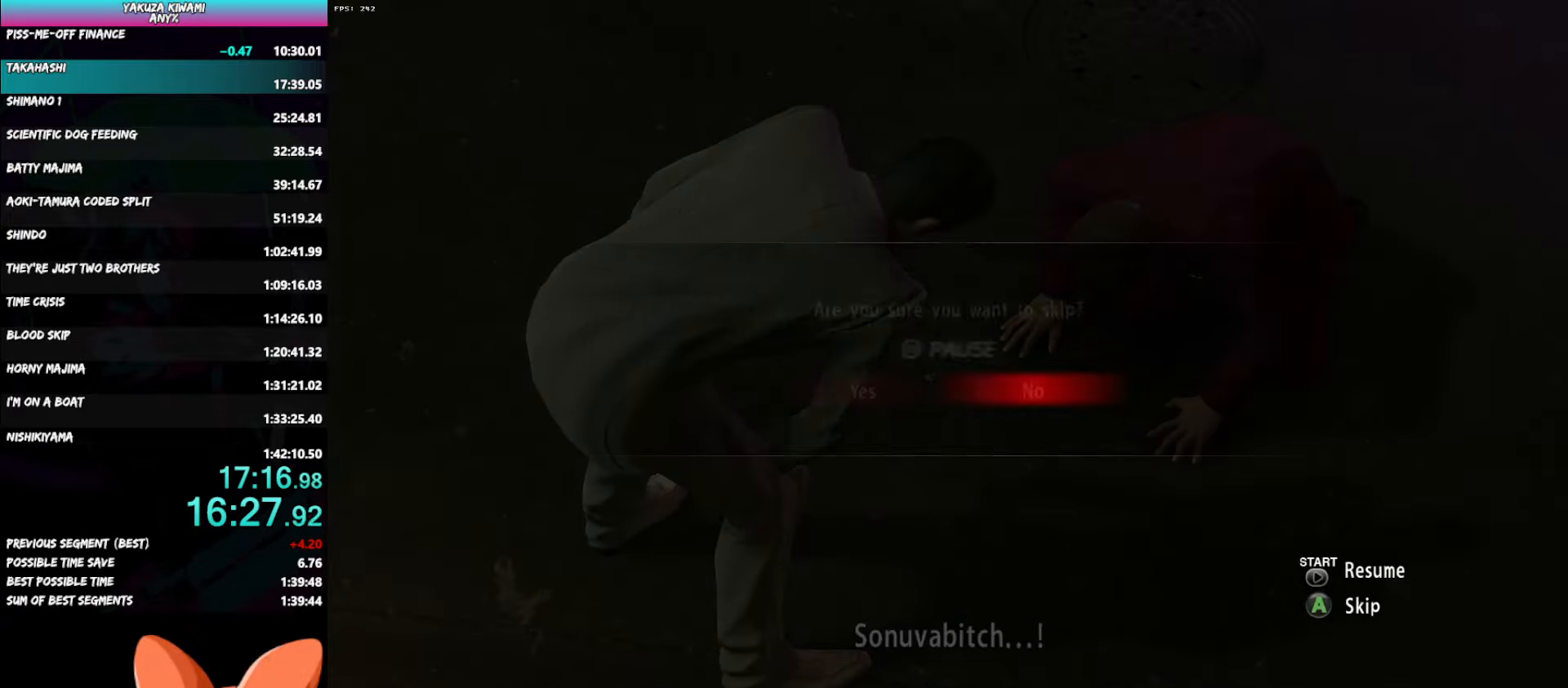
{"buttons": [], "left_stick": "center", "right_stick": "center", "events": [[17, "A", "down"], [67, "A", "up"], [133, "A", "down"], [150, "A", "up"], [250, "DPAD_LEFT", "up"]]}
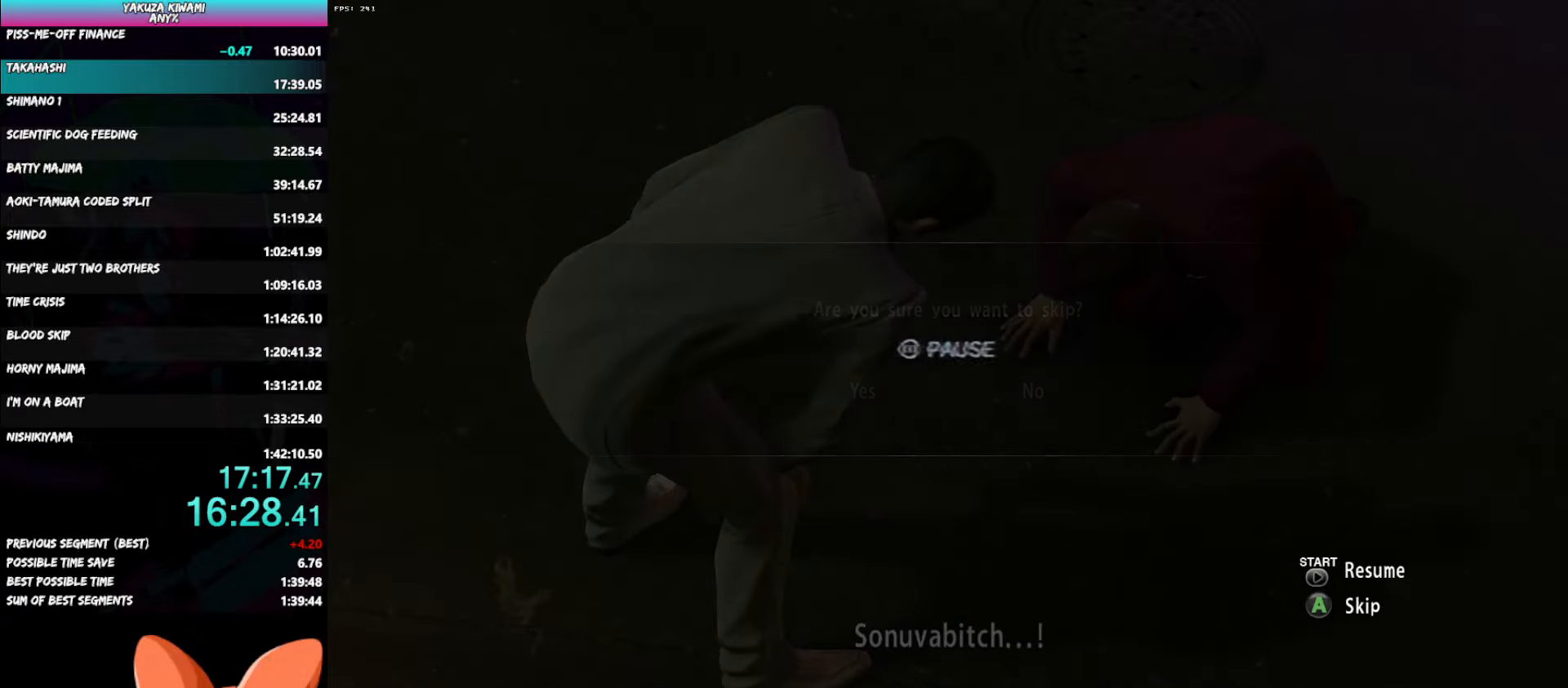
{"buttons": [], "left_stick": "center", "right_stick": "center", "events": []}
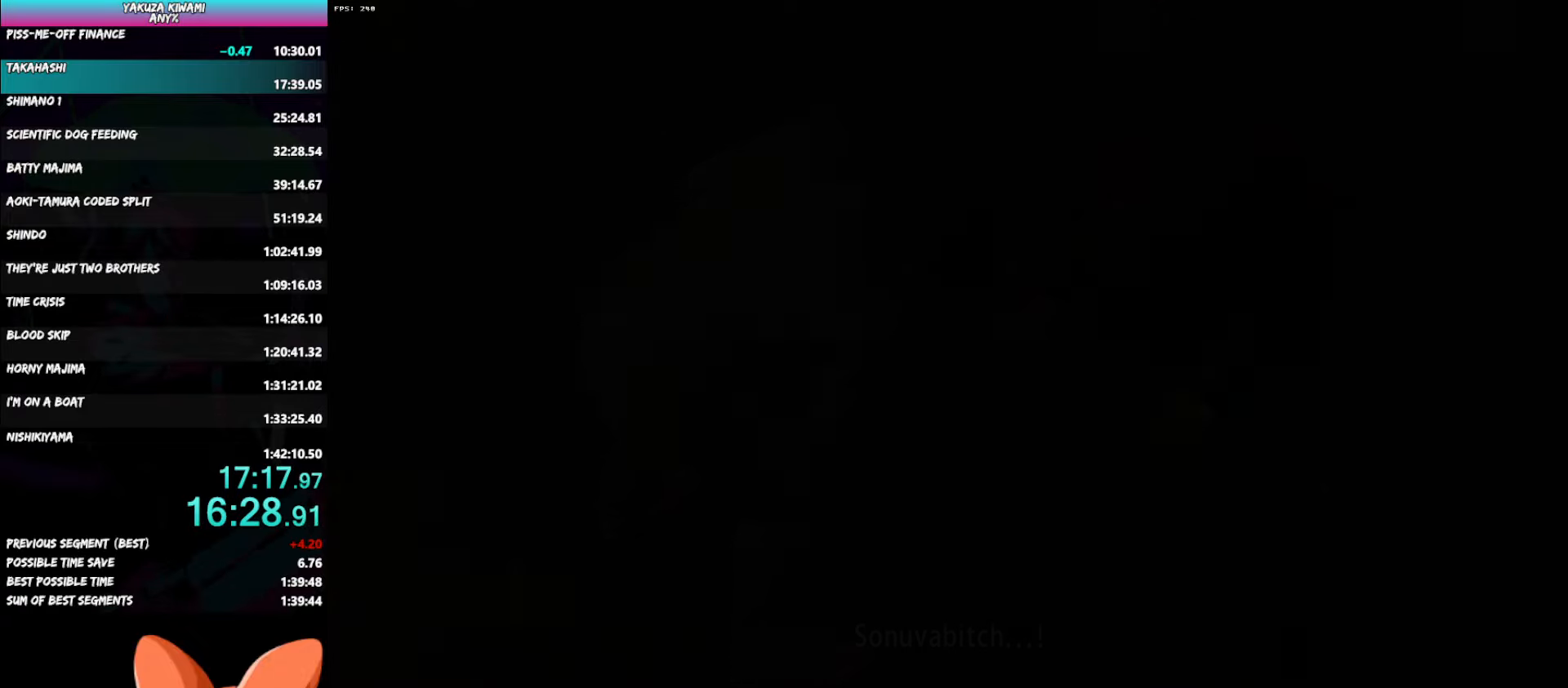
{"buttons": ["A"], "left_stick": "down-left", "right_stick": "center", "events": [[117, "left_stick", "down-left"], [133, "A", "down"]]}
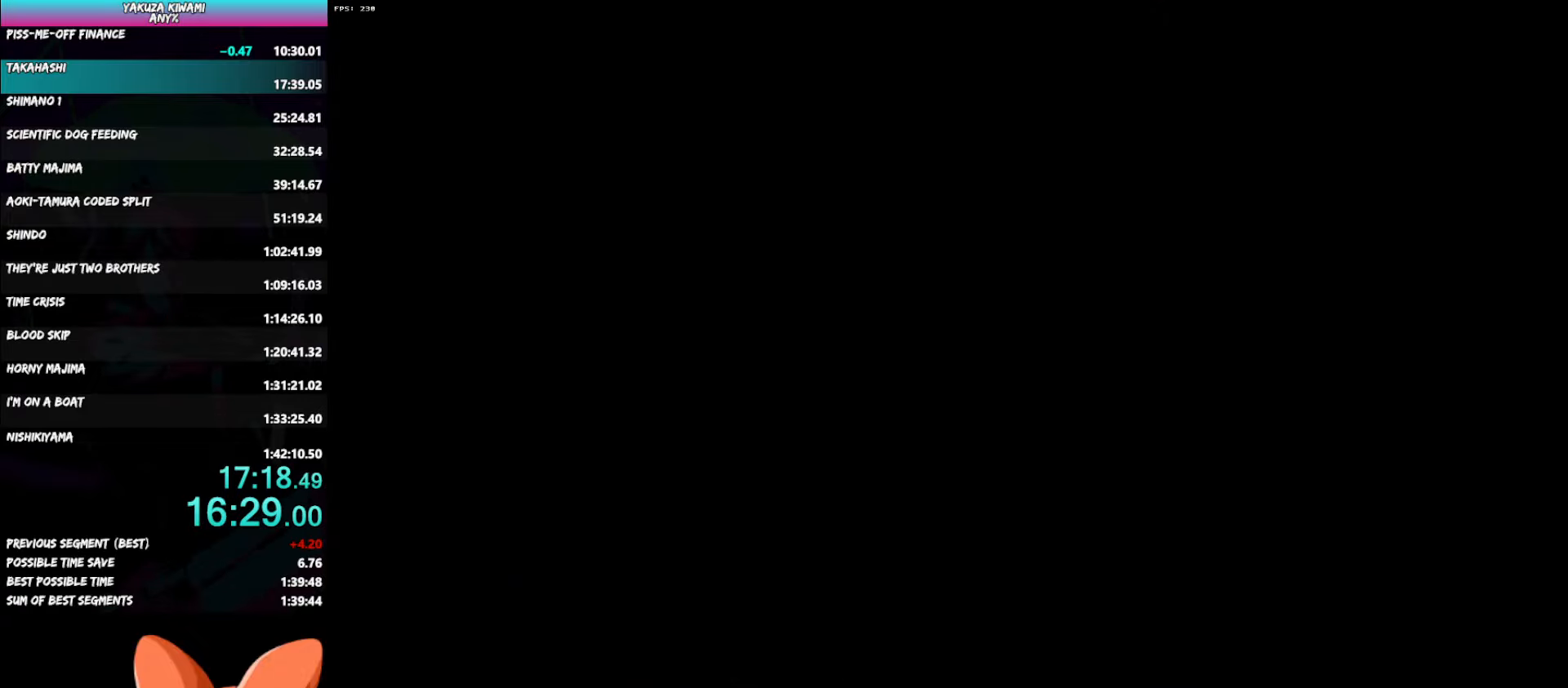
{"buttons": ["A"], "left_stick": "down-left", "right_stick": "center", "events": []}